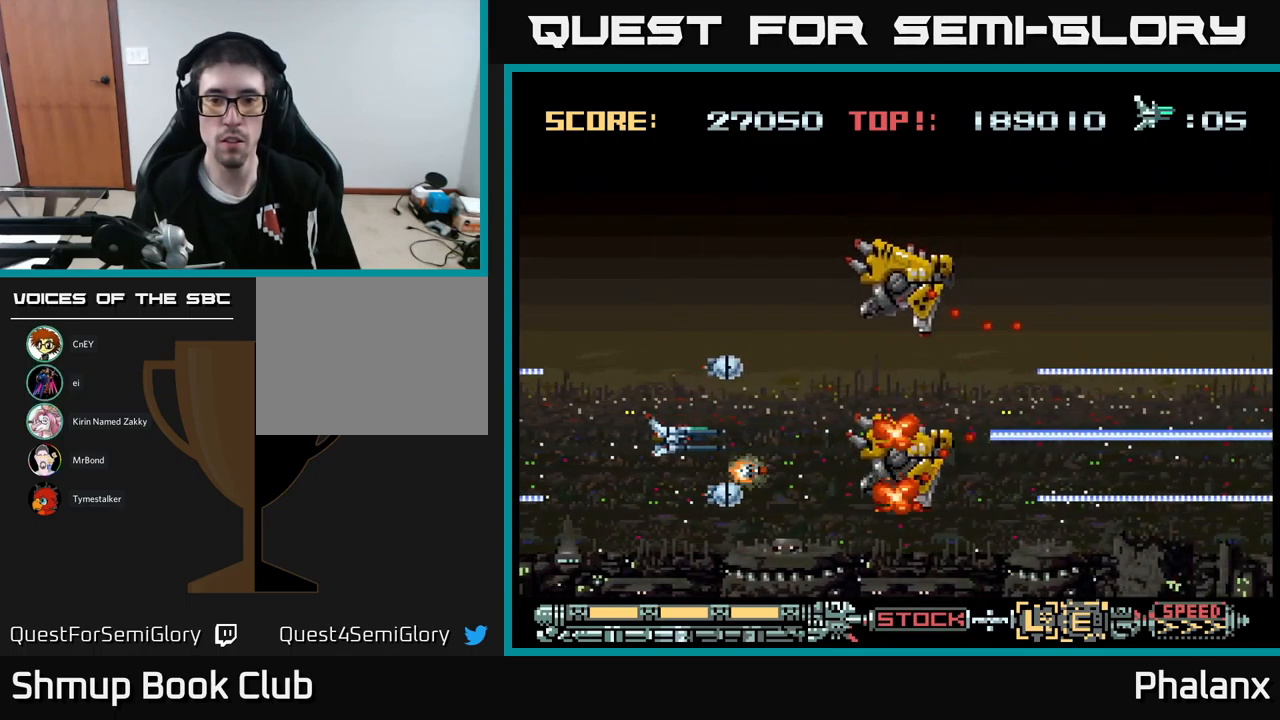
Gameplay with a controller (Xbox layout); each line is a JSON object with the inputs held at the frame after it. "events" lists button and stick changes between this image and that frame as [ms after this image, input, new state], when the widget could be followed in between. Not read: left_stick right_stick.
{"buttons": ["A"], "events": [[50, "DPAD_LEFT", "up"], [267, "DPAD_UP", "down"], [383, "DPAD_UP", "up"]]}
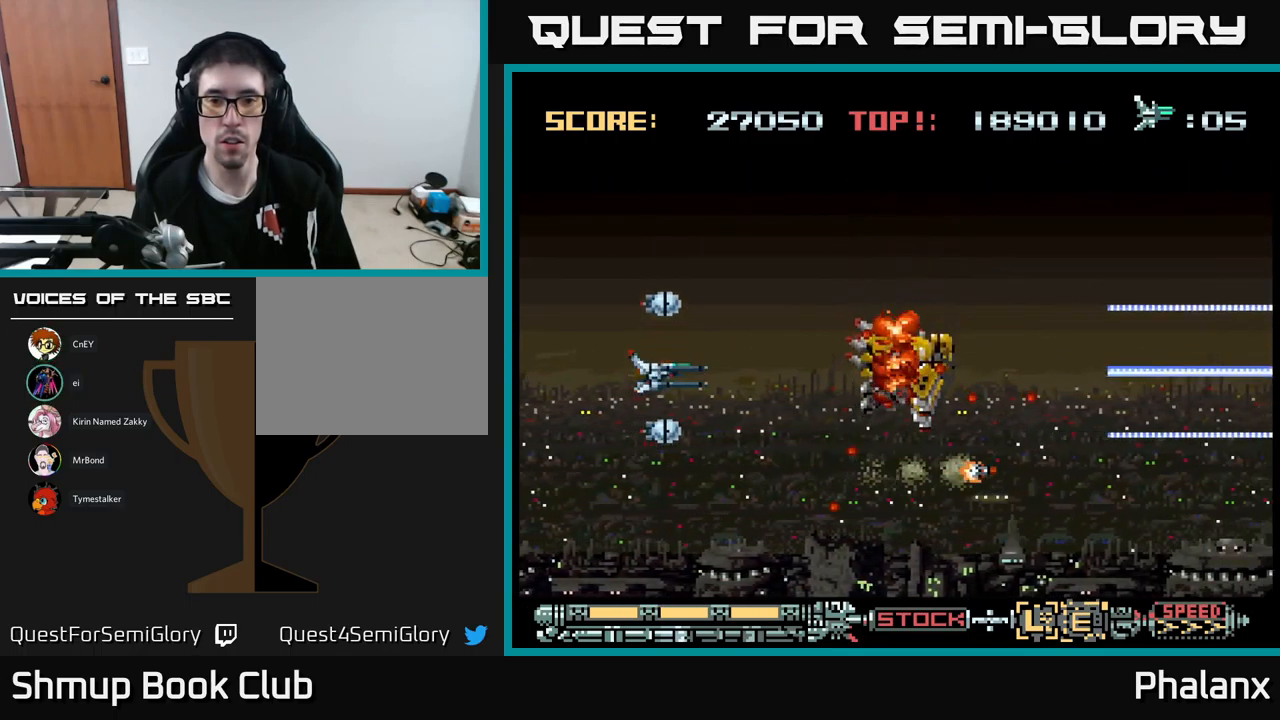
{"buttons": ["A"], "events": []}
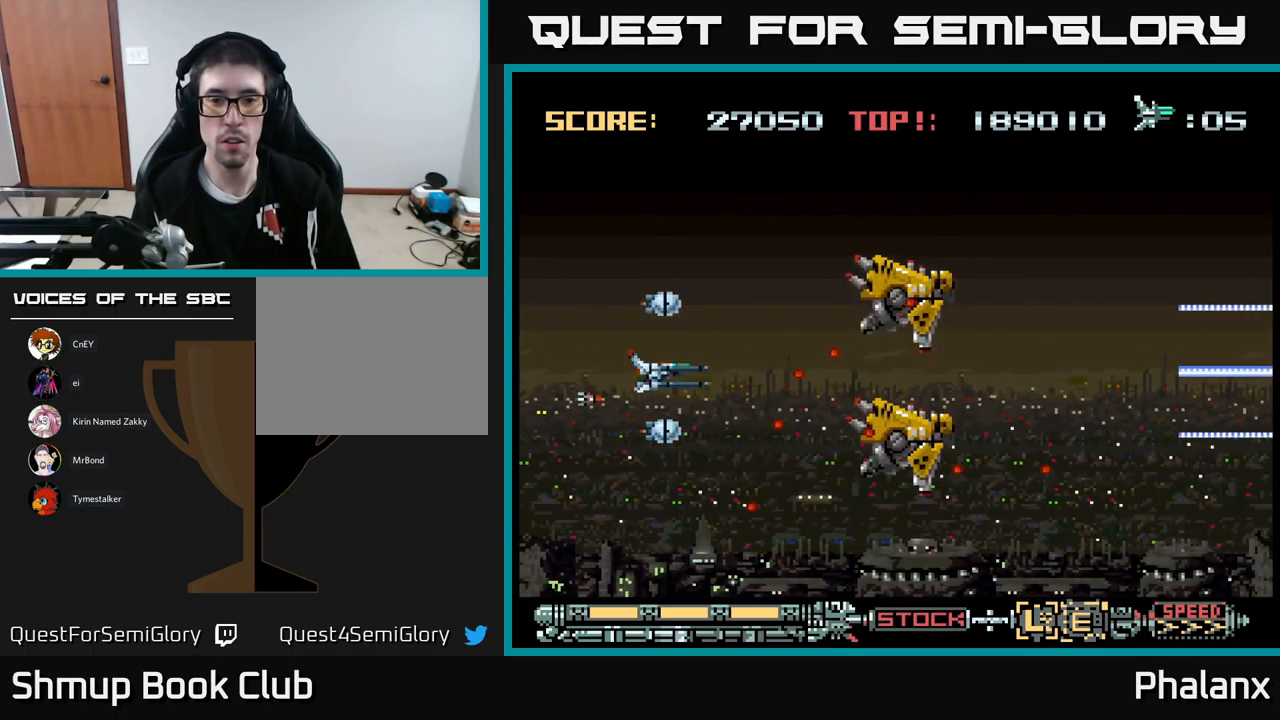
{"buttons": ["A"], "events": [[217, "DPAD_LEFT", "down"], [217, "DPAD_UP", "down"], [283, "DPAD_LEFT", "up"], [350, "DPAD_RIGHT", "down"], [400, "DPAD_UP", "up"], [483, "DPAD_RIGHT", "up"]]}
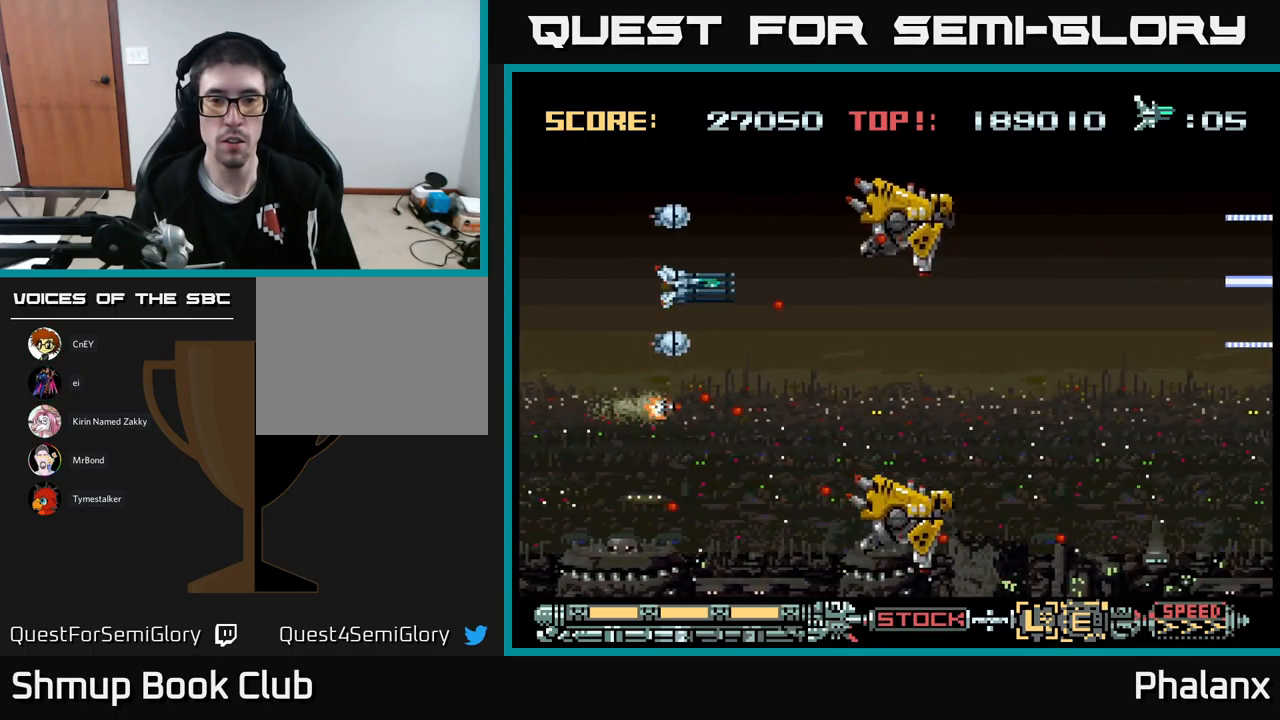
{"buttons": ["A"], "events": []}
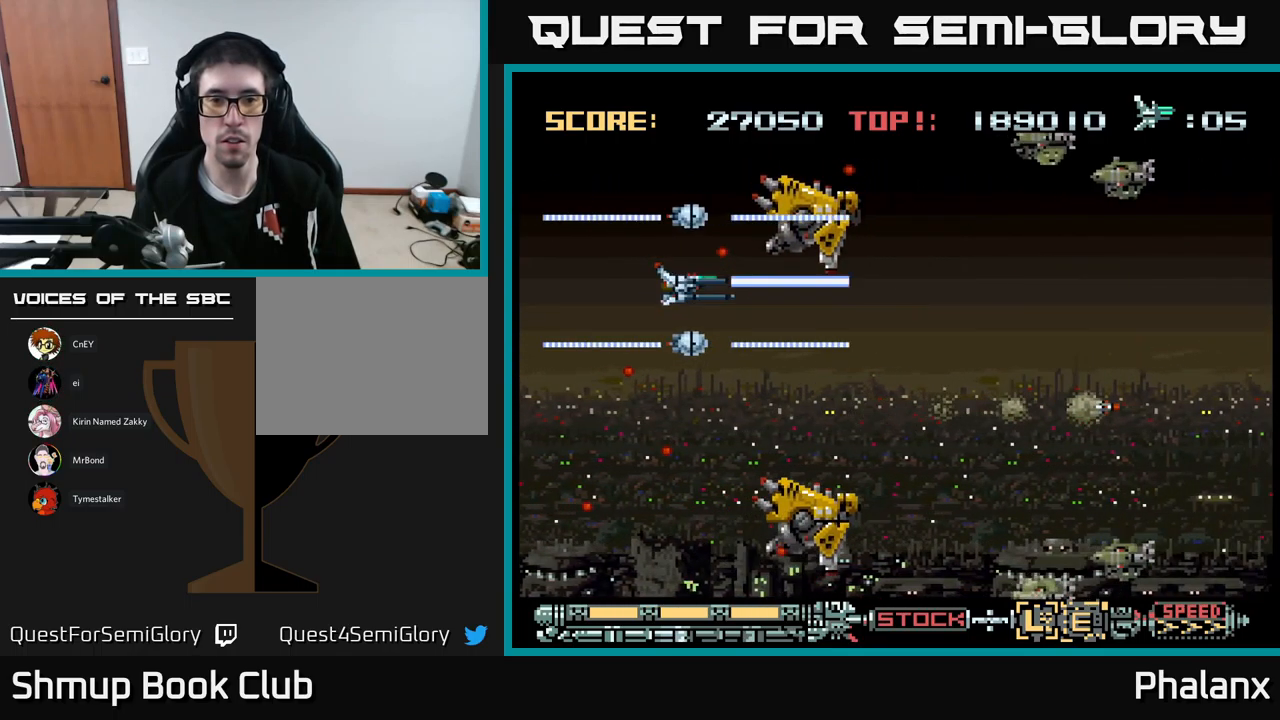
{"buttons": ["A", "DPAD_LEFT"], "events": [[83, "DPAD_DOWN", "down"], [150, "DPAD_RIGHT", "down"], [183, "DPAD_DOWN", "up"], [250, "DPAD_RIGHT", "up"], [467, "DPAD_LEFT", "down"]]}
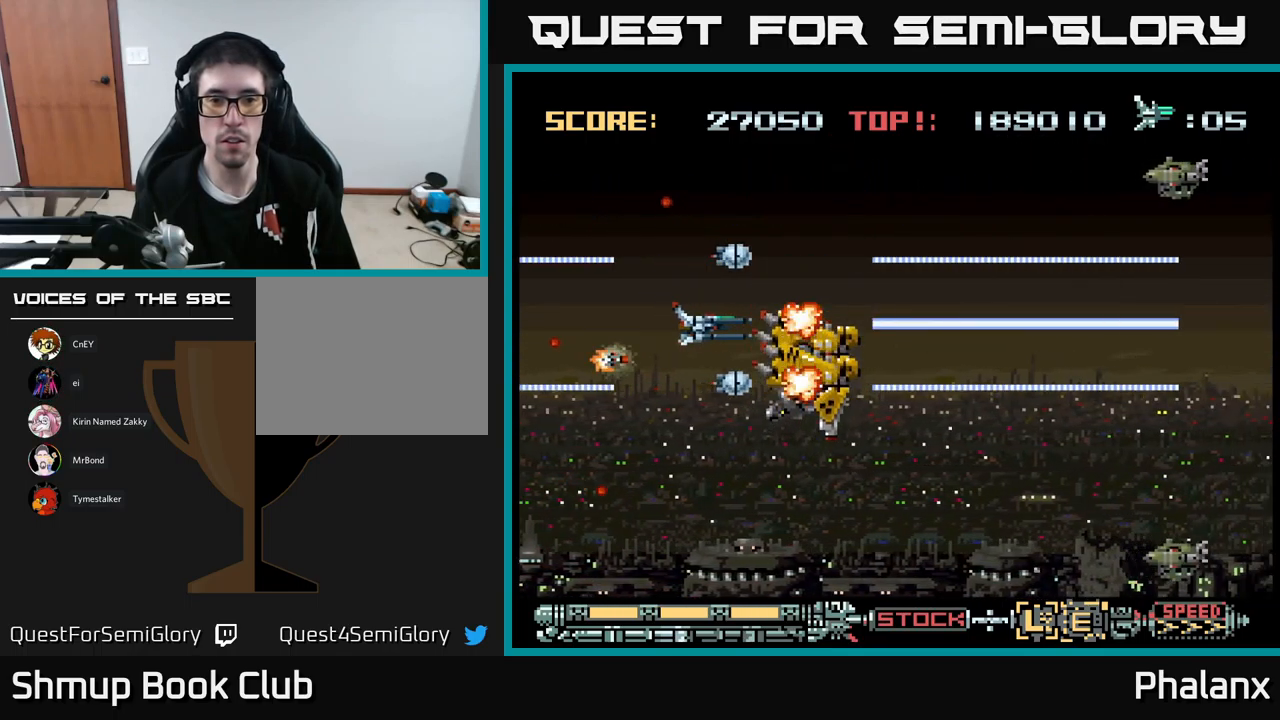
{"buttons": ["A", "DPAD_UP"], "events": [[67, "DPAD_LEFT", "up"], [300, "DPAD_UP", "down"]]}
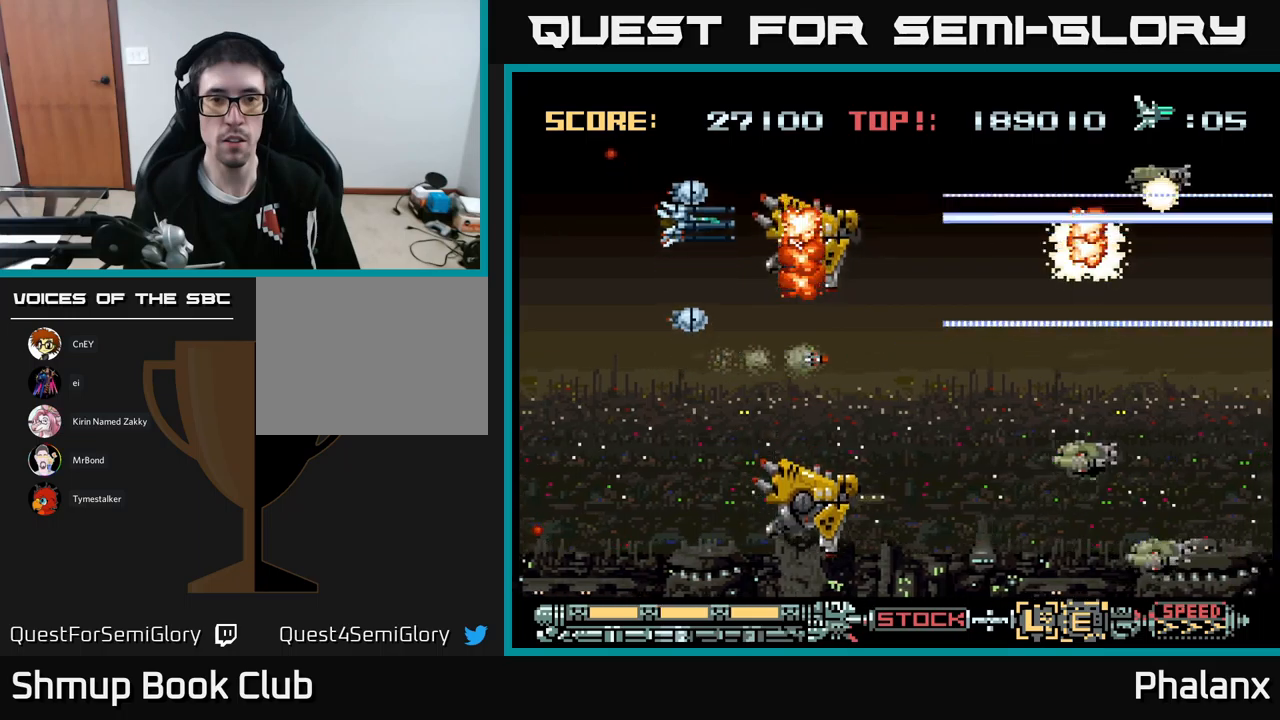
{"buttons": ["A", "DPAD_DOWN"], "events": [[50, "DPAD_UP", "up"], [134, "DPAD_DOWN", "down"], [134, "DPAD_LEFT", "down"], [184, "DPAD_LEFT", "up"], [250, "DPAD_LEFT", "down"], [350, "DPAD_LEFT", "up"]]}
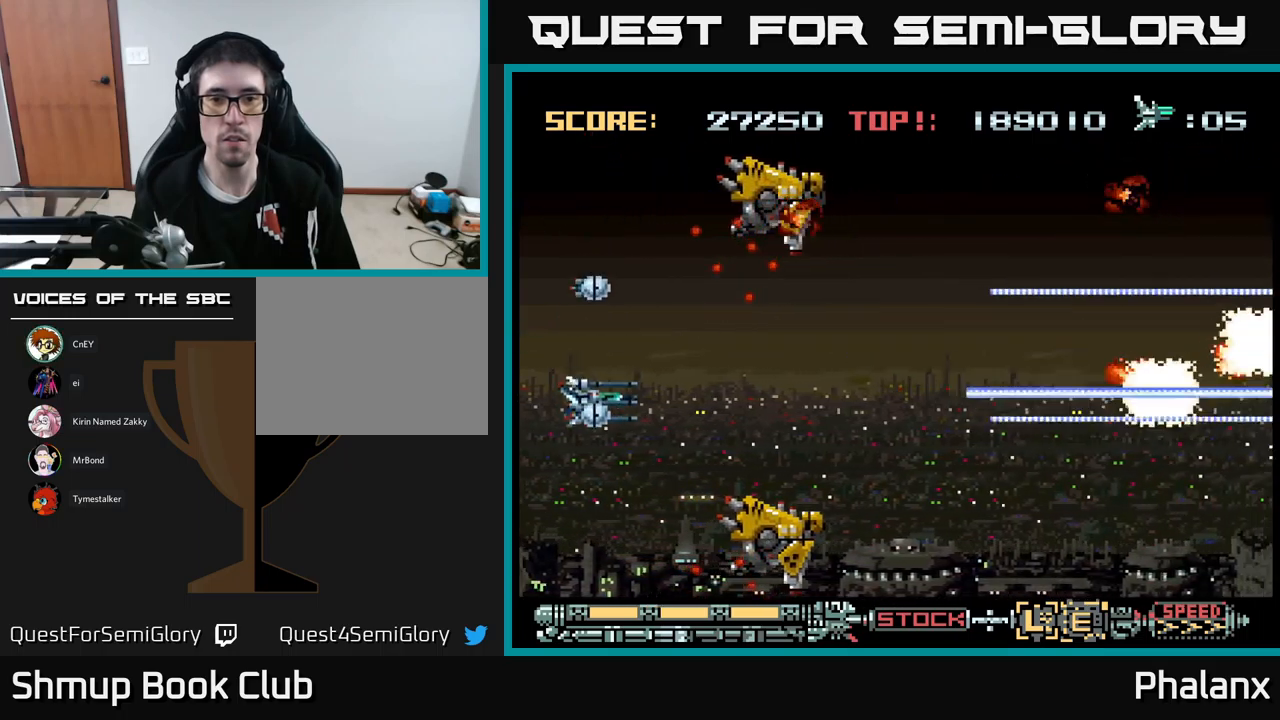
{"buttons": ["A", "DPAD_LEFT"], "events": [[84, "DPAD_DOWN", "up"], [84, "DPAD_LEFT", "down"], [200, "DPAD_LEFT", "up"], [267, "DPAD_DOWN", "down"], [384, "DPAD_DOWN", "up"], [384, "DPAD_LEFT", "down"], [484, "DPAD_UP", "down"], [500, "DPAD_UP", "up"]]}
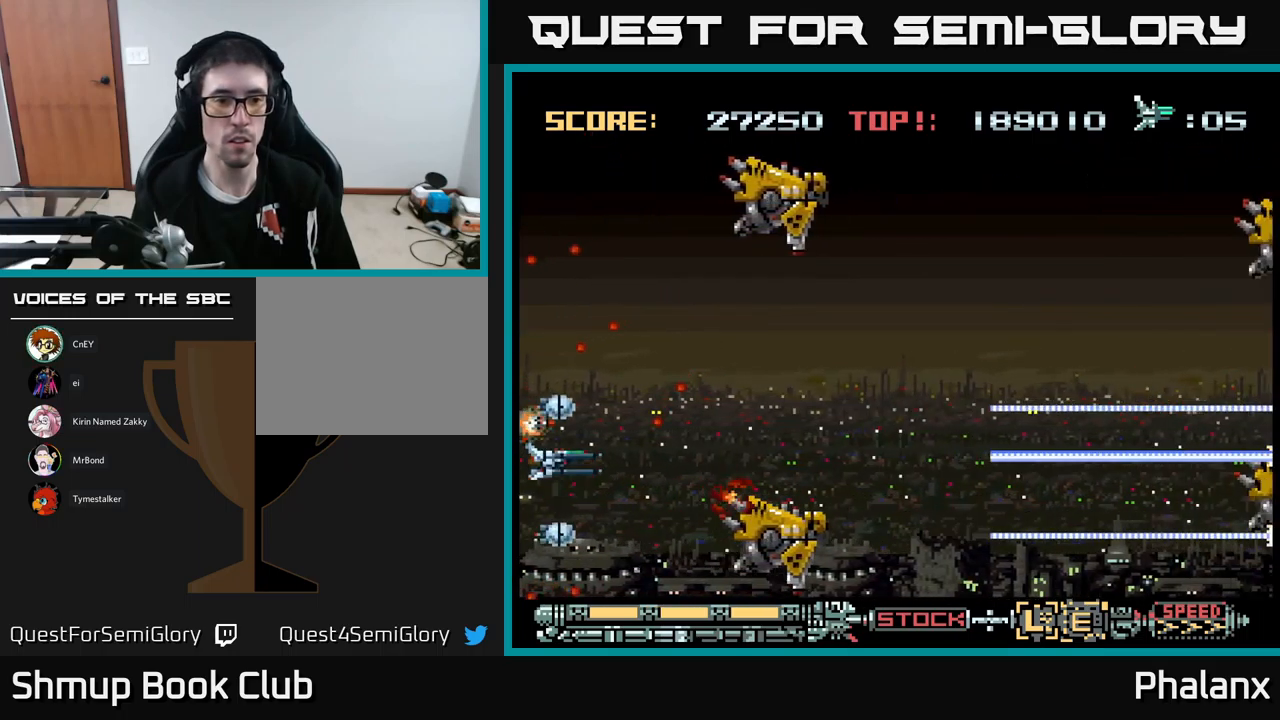
{"buttons": ["A", "DPAD_UP", "DPAD_RIGHT"], "events": [[34, "DPAD_LEFT", "up"], [200, "DPAD_UP", "down"], [317, "DPAD_RIGHT", "down"]]}
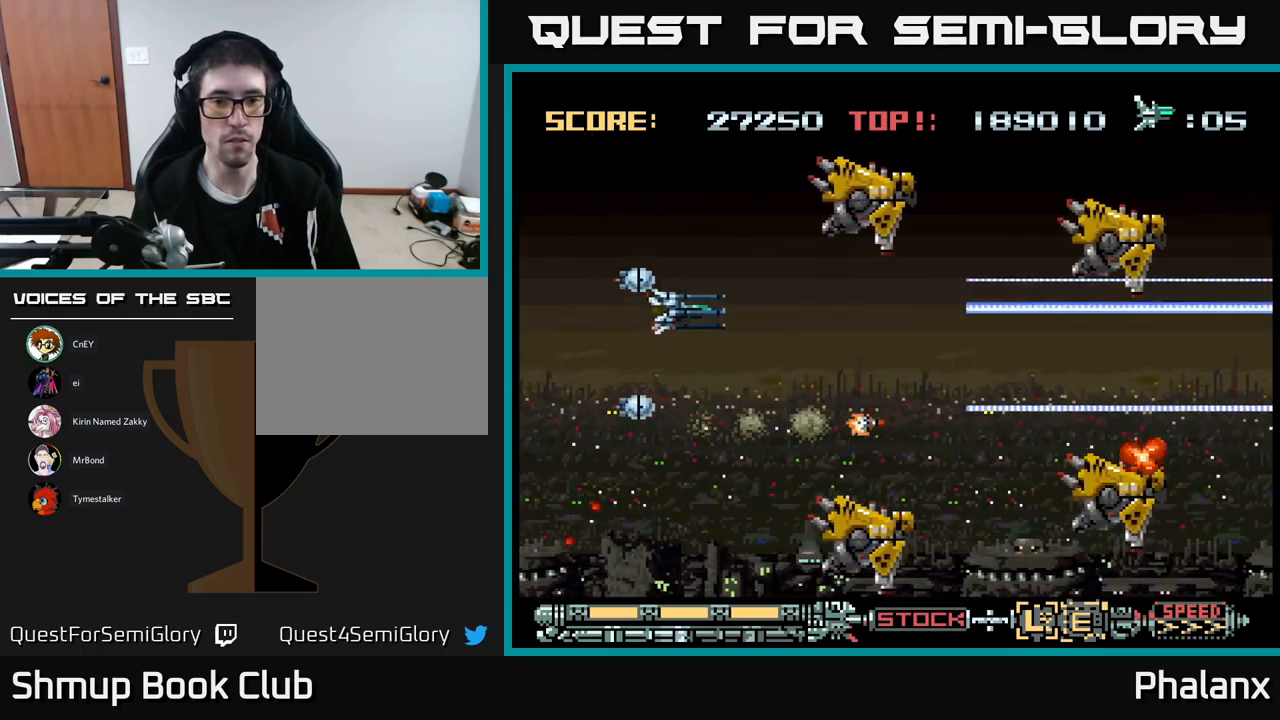
{"buttons": ["A"], "events": [[84, "DPAD_RIGHT", "up"], [234, "DPAD_RIGHT", "down"], [250, "DPAD_UP", "up"], [284, "DPAD_RIGHT", "up"]]}
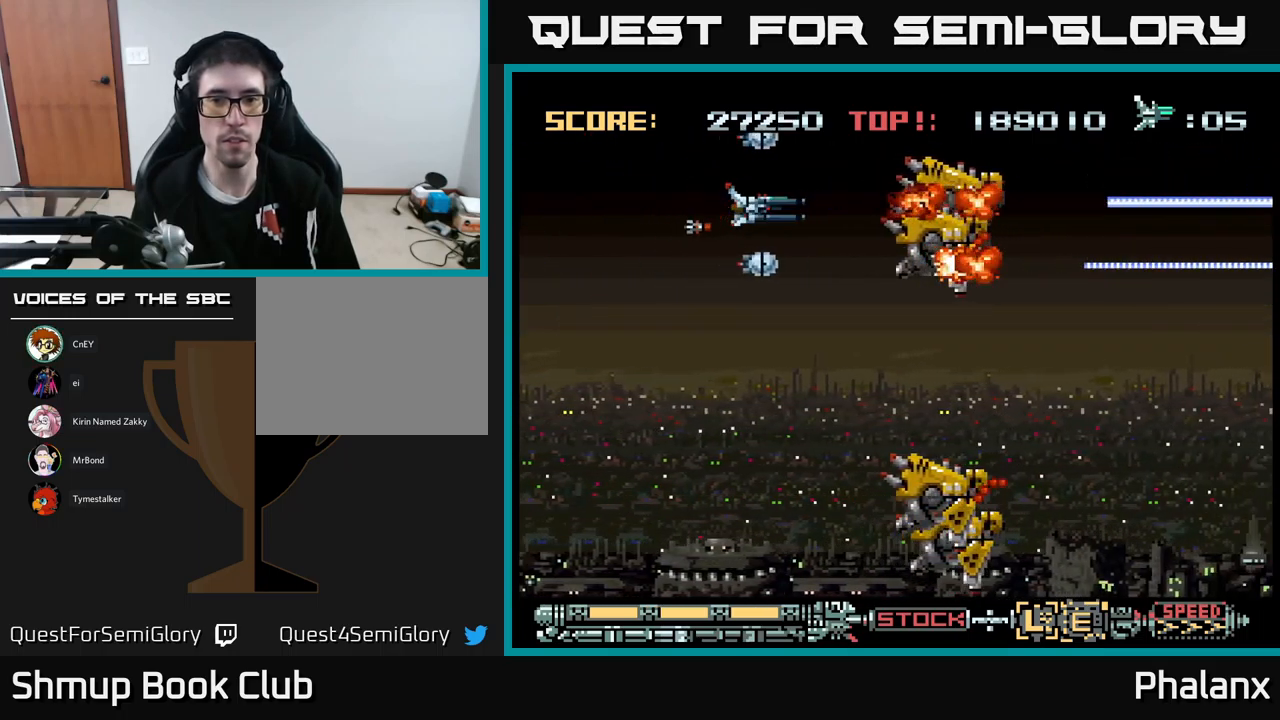
{"buttons": ["A", "DPAD_DOWN"], "events": [[217, "DPAD_LEFT", "down"], [417, "DPAD_LEFT", "up"], [467, "DPAD_DOWN", "down"]]}
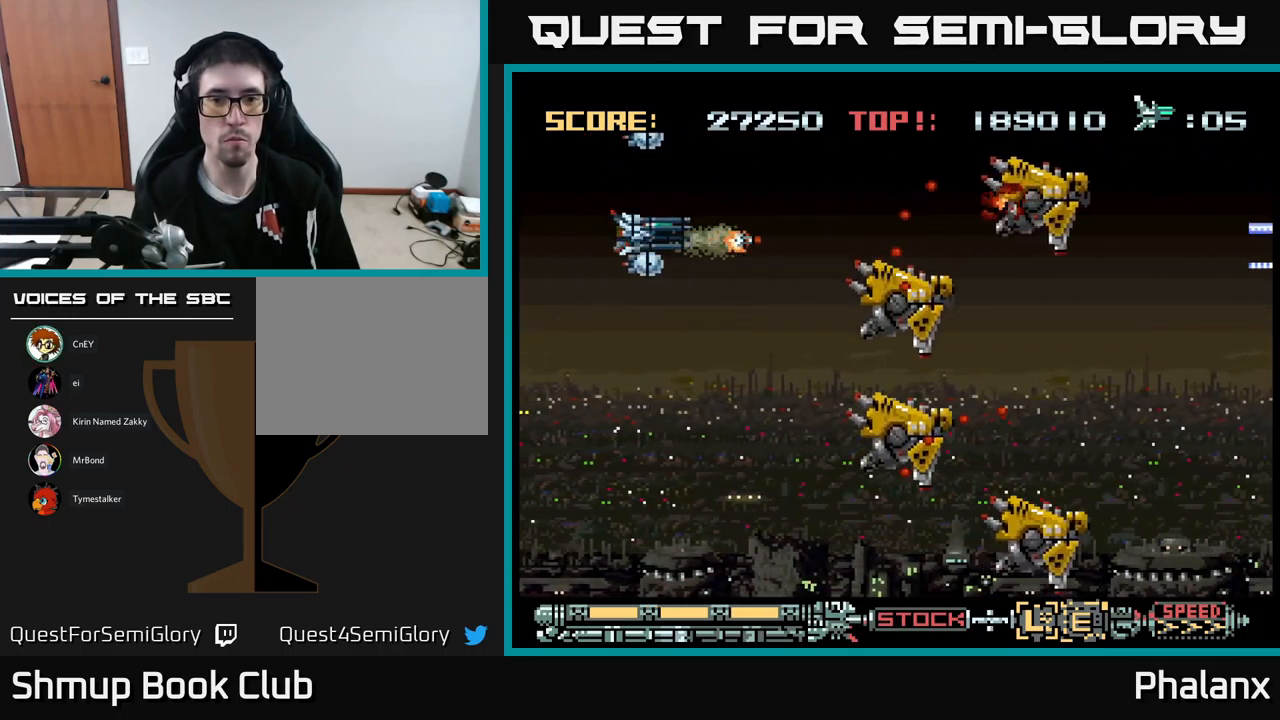
{"buttons": ["A"], "events": [[84, "DPAD_RIGHT", "down"], [250, "DPAD_RIGHT", "up"], [300, "DPAD_DOWN", "up"]]}
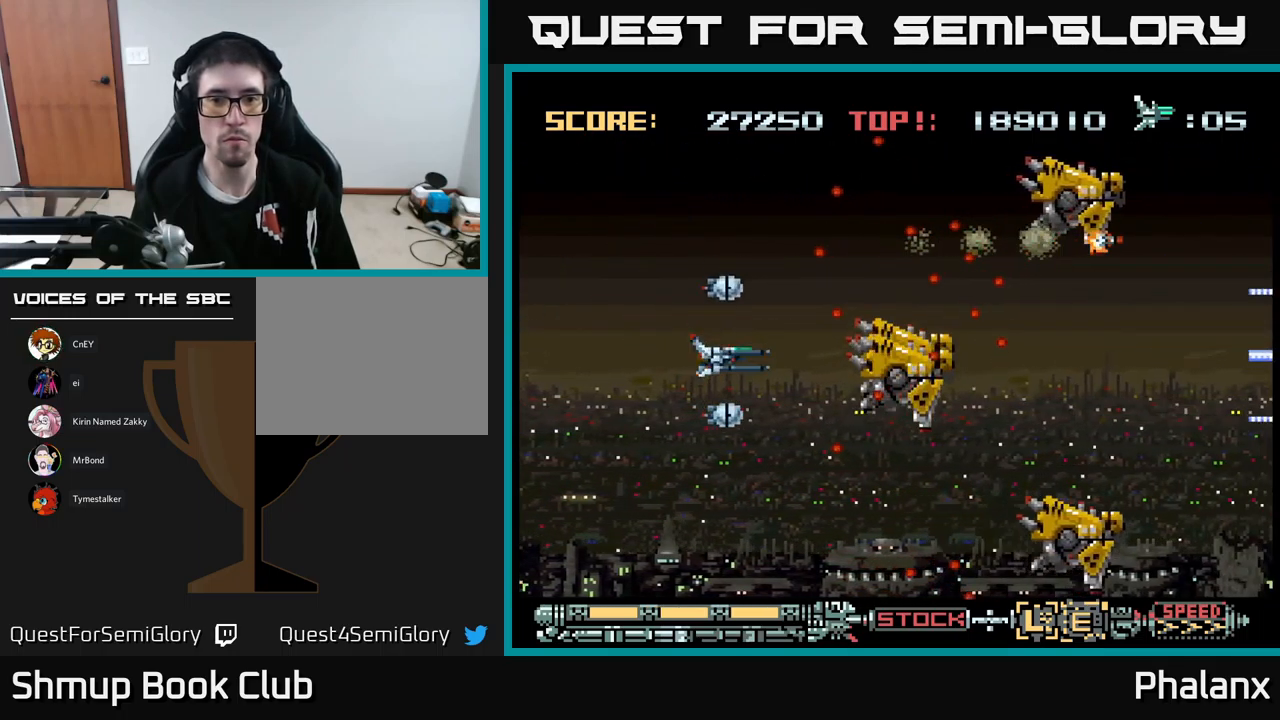
{"buttons": ["A", "DPAD_LEFT"], "events": [[484, "DPAD_LEFT", "down"]]}
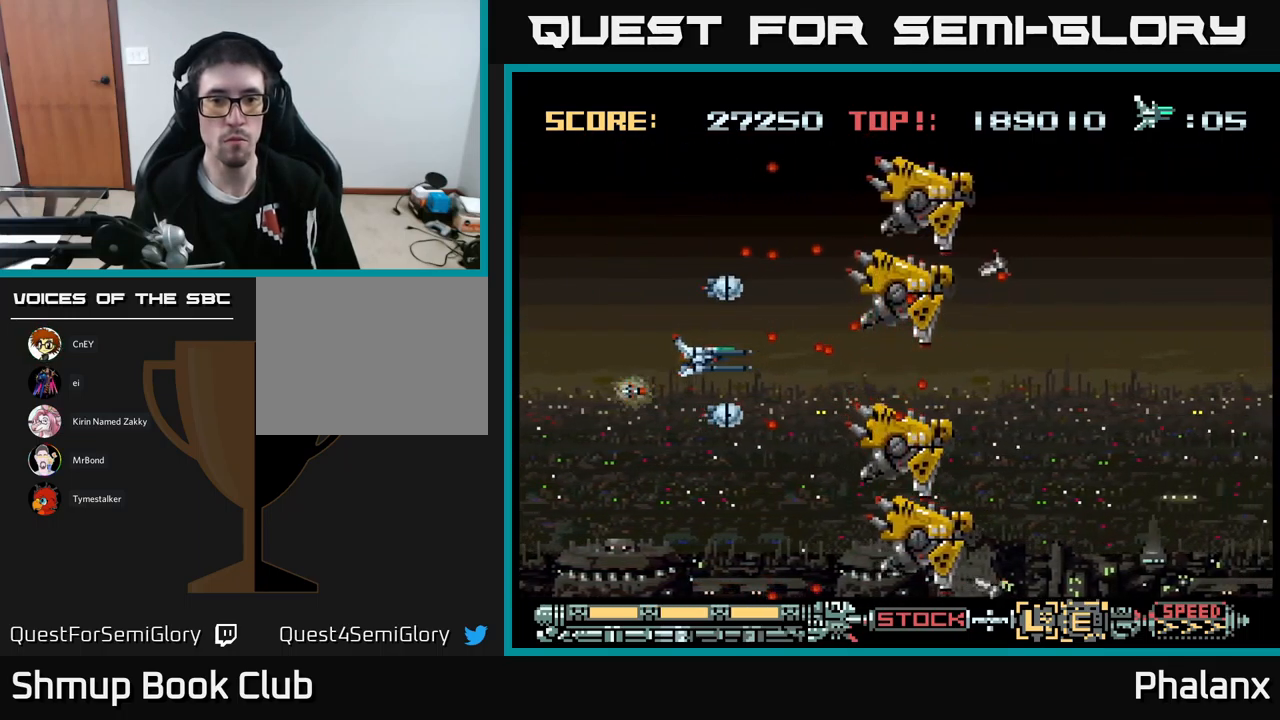
{"buttons": ["A"], "events": [[234, "DPAD_LEFT", "up"]]}
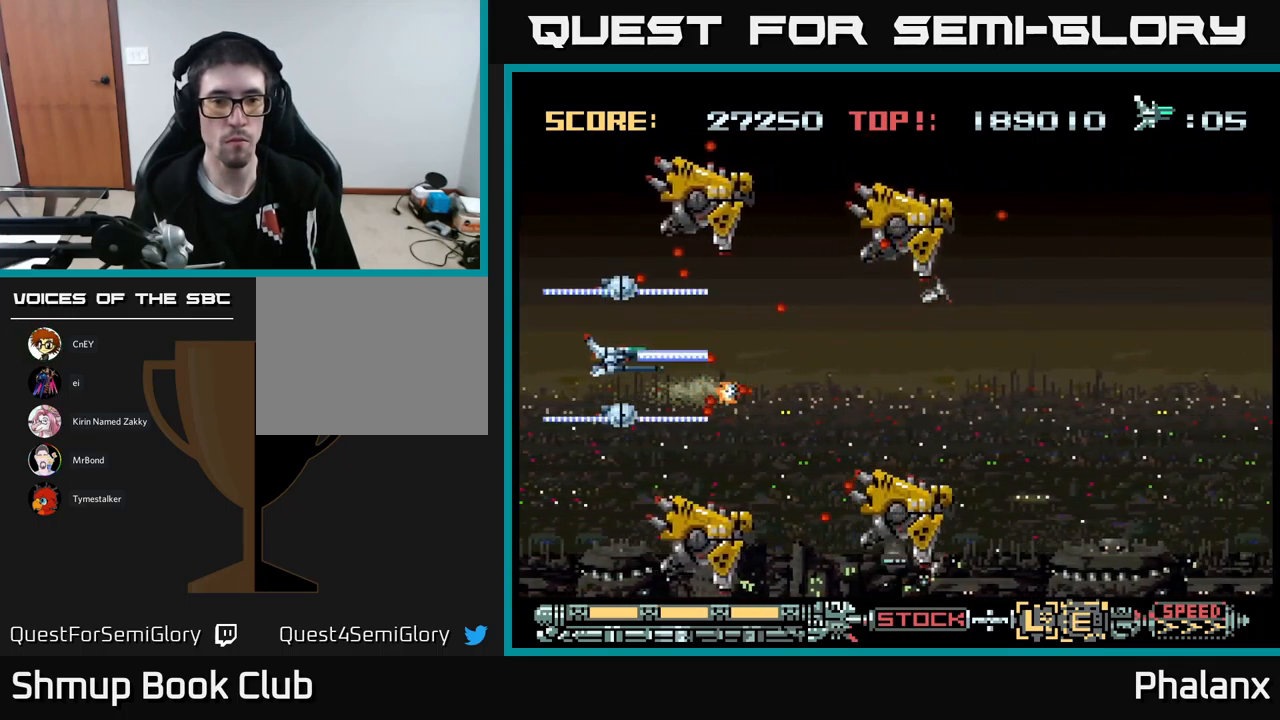
{"buttons": ["A"], "events": [[100, "DPAD_LEFT", "down"], [200, "DPAD_LEFT", "up"]]}
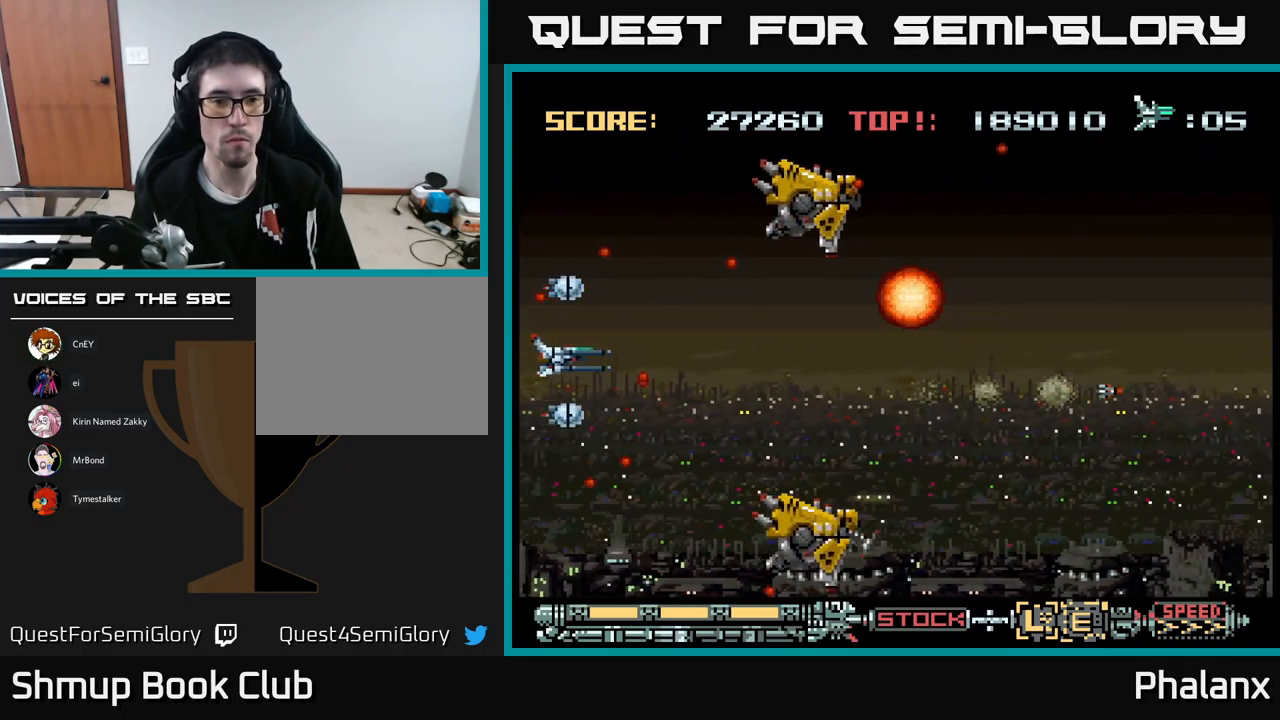
{"buttons": ["A"], "events": [[117, "DPAD_UP", "down"], [184, "DPAD_RIGHT", "down"], [217, "DPAD_UP", "up"], [400, "DPAD_RIGHT", "up"]]}
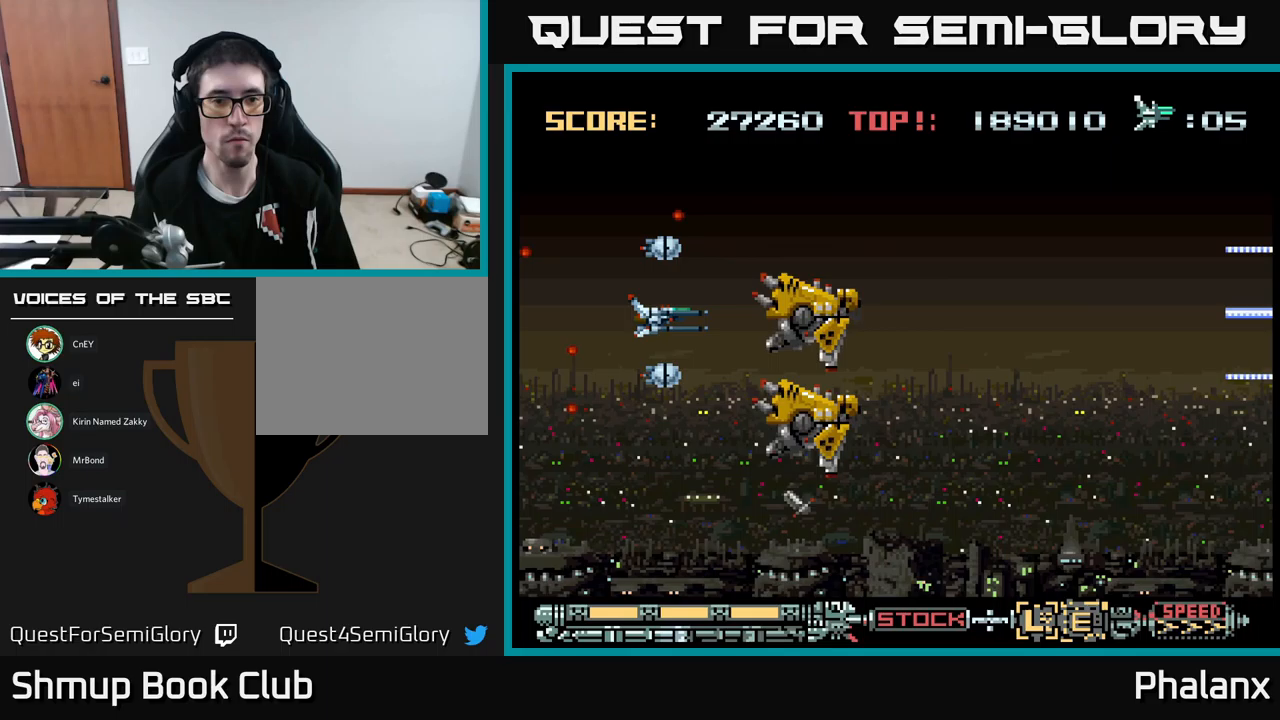
{"buttons": ["A"], "events": [[367, "DPAD_LEFT", "down"], [467, "DPAD_LEFT", "up"]]}
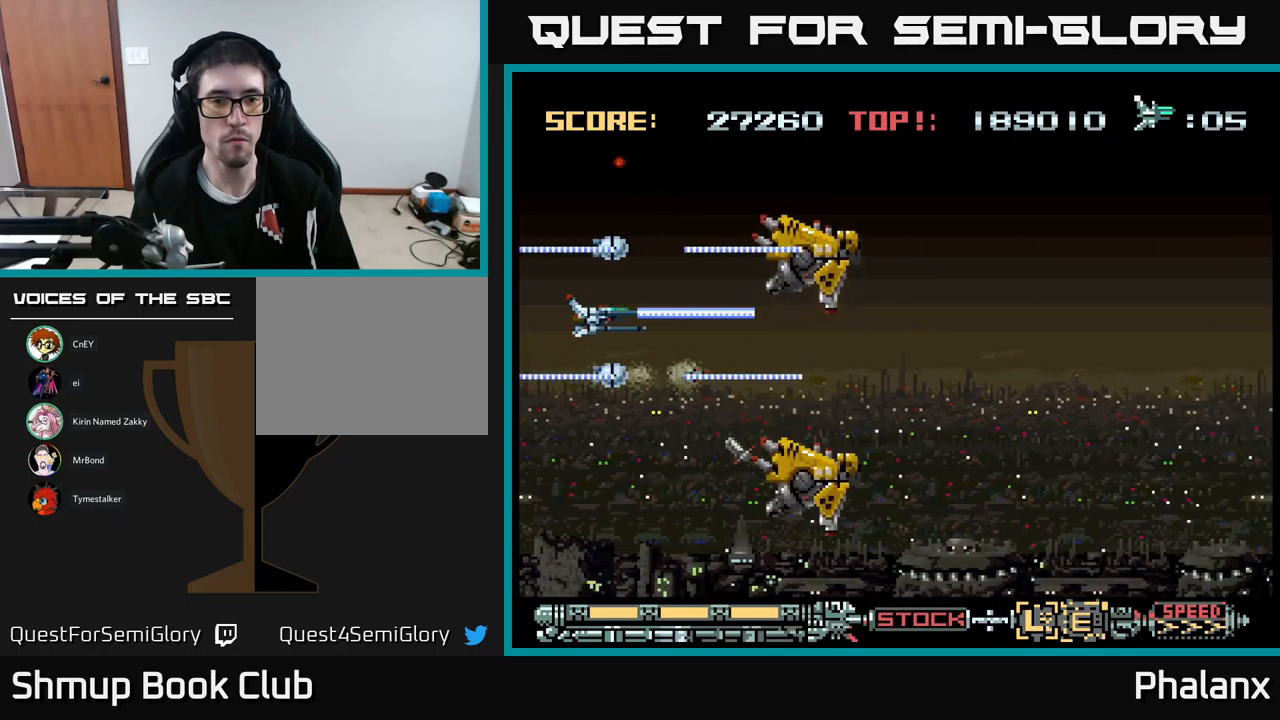
{"buttons": ["A", "DPAD_UP", "DPAD_LEFT"], "events": [[183, "DPAD_DOWN", "down"], [300, "DPAD_LEFT", "down"], [317, "DPAD_DOWN", "up"], [450, "DPAD_LEFT", "up"], [467, "DPAD_LEFT", "down"], [483, "DPAD_UP", "down"]]}
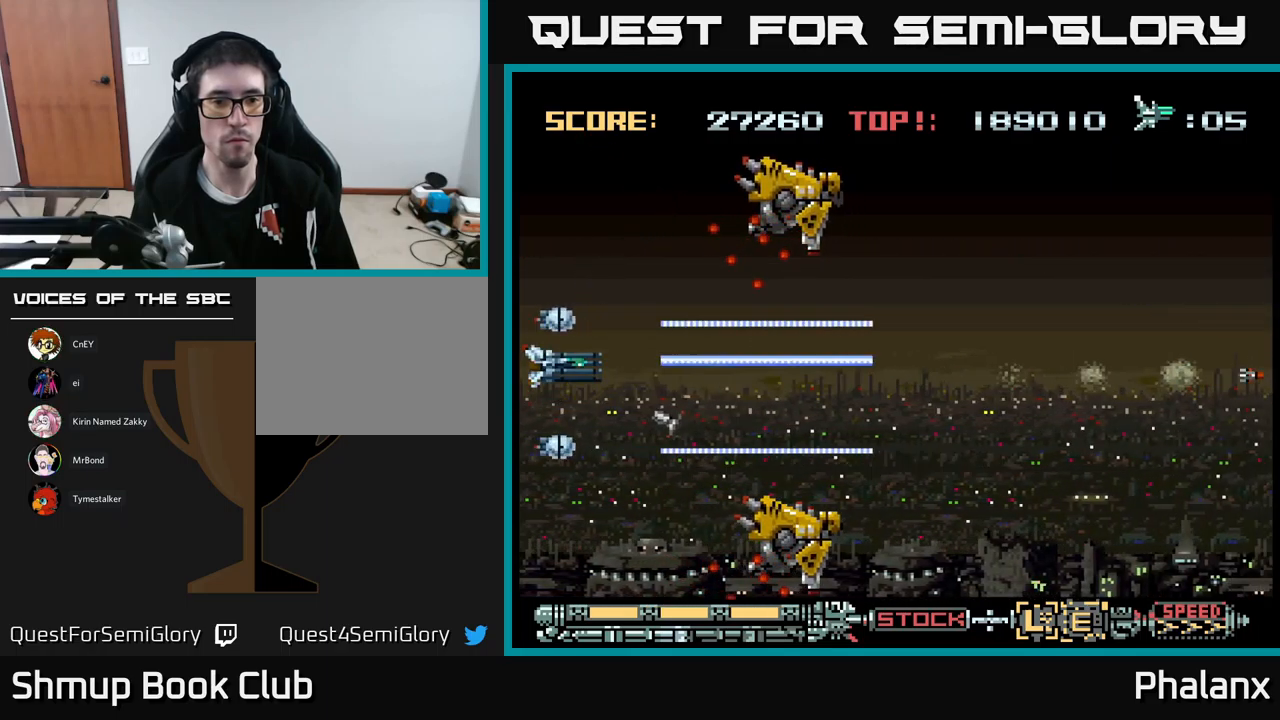
{"buttons": ["A"], "events": [[117, "DPAD_LEFT", "up"], [183, "DPAD_UP", "up"]]}
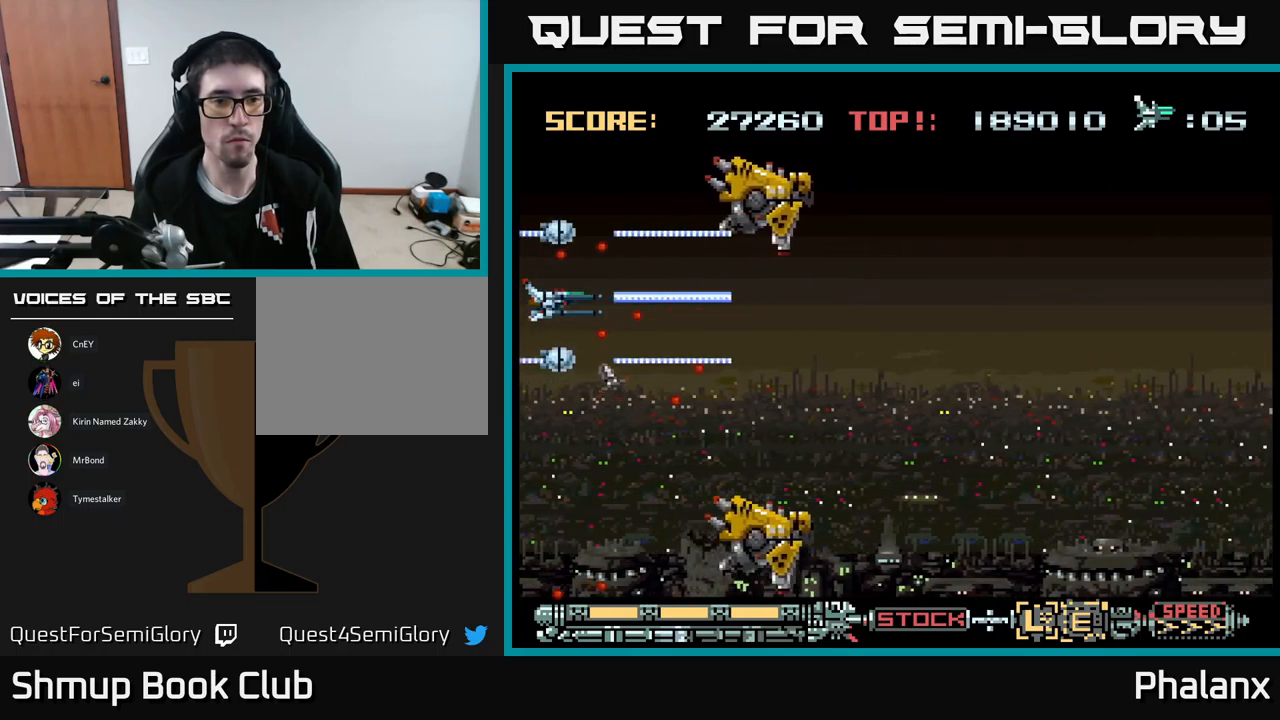
{"buttons": ["A"], "events": [[100, "DPAD_UP", "down"], [150, "DPAD_RIGHT", "down"], [217, "DPAD_UP", "up"], [317, "DPAD_RIGHT", "up"], [367, "DPAD_UP", "down"], [400, "DPAD_UP", "up"]]}
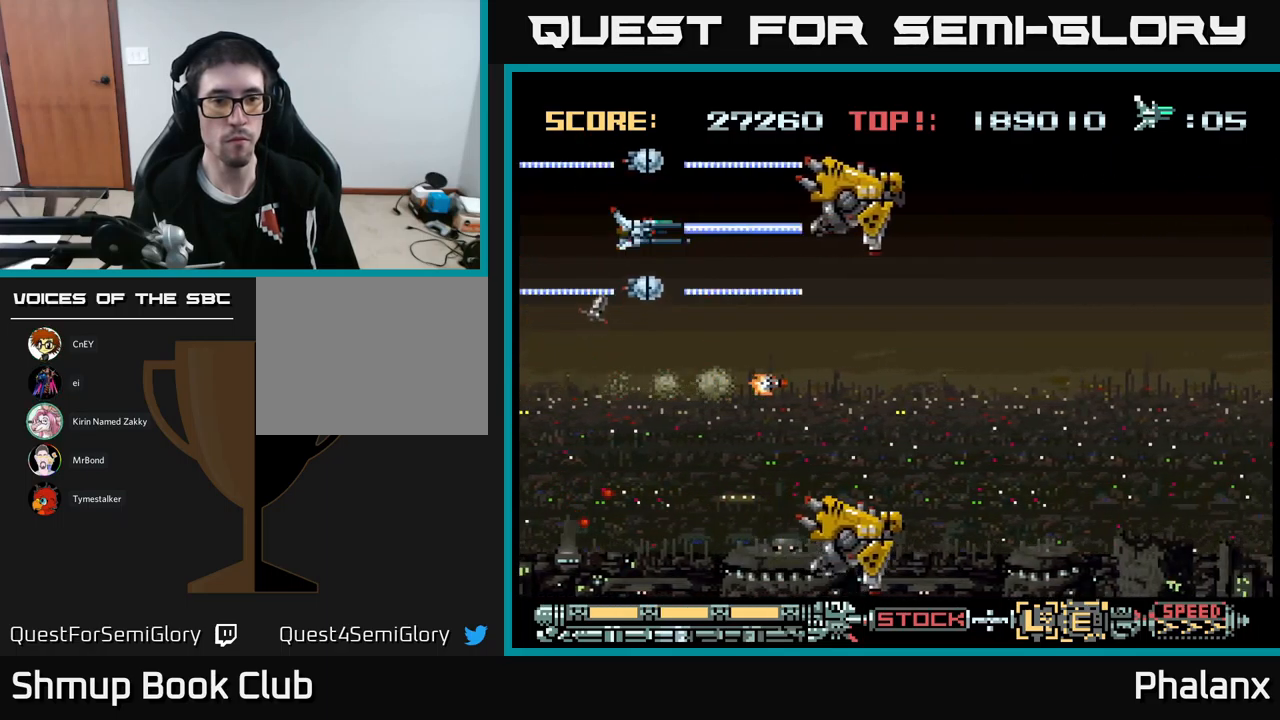
{"buttons": ["A", "DPAD_DOWN", "DPAD_RIGHT"], "events": [[167, "DPAD_RIGHT", "down"], [317, "DPAD_RIGHT", "up"], [450, "DPAD_RIGHT", "down"], [500, "DPAD_DOWN", "down"]]}
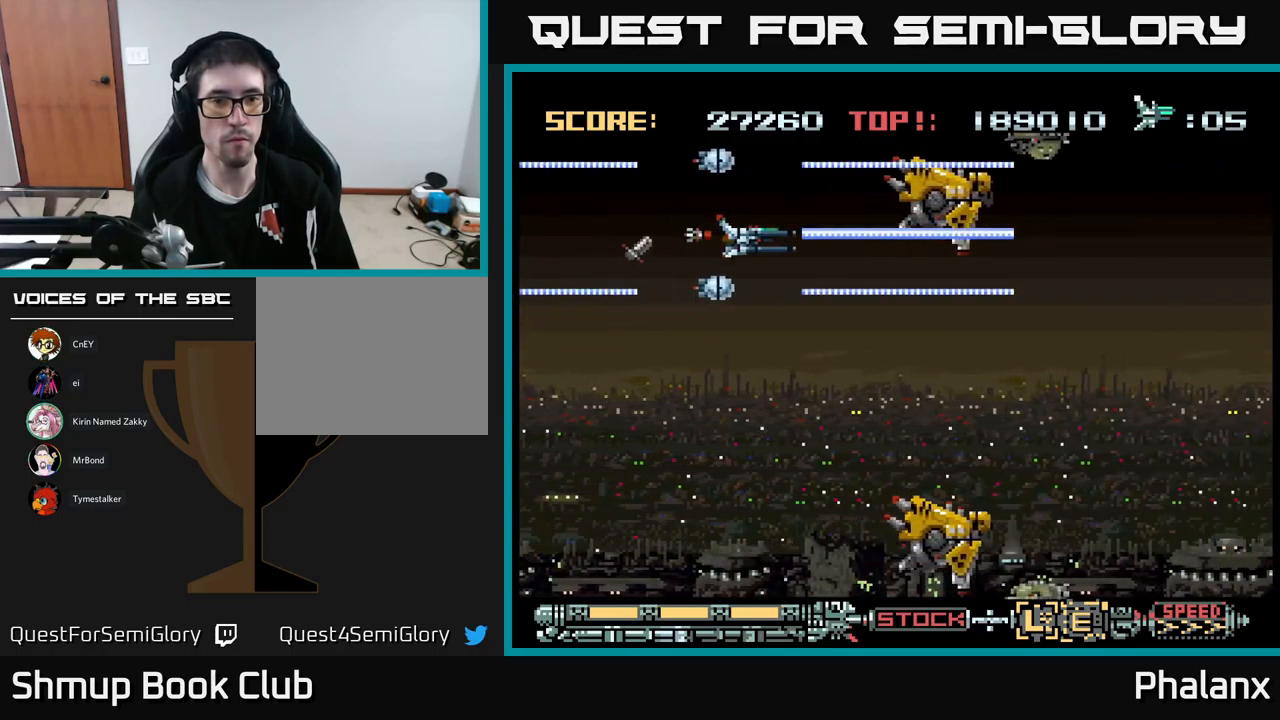
{"buttons": ["A"], "events": [[50, "DPAD_RIGHT", "up"], [67, "DPAD_DOWN", "up"], [233, "DPAD_DOWN", "down"], [300, "DPAD_DOWN", "up"]]}
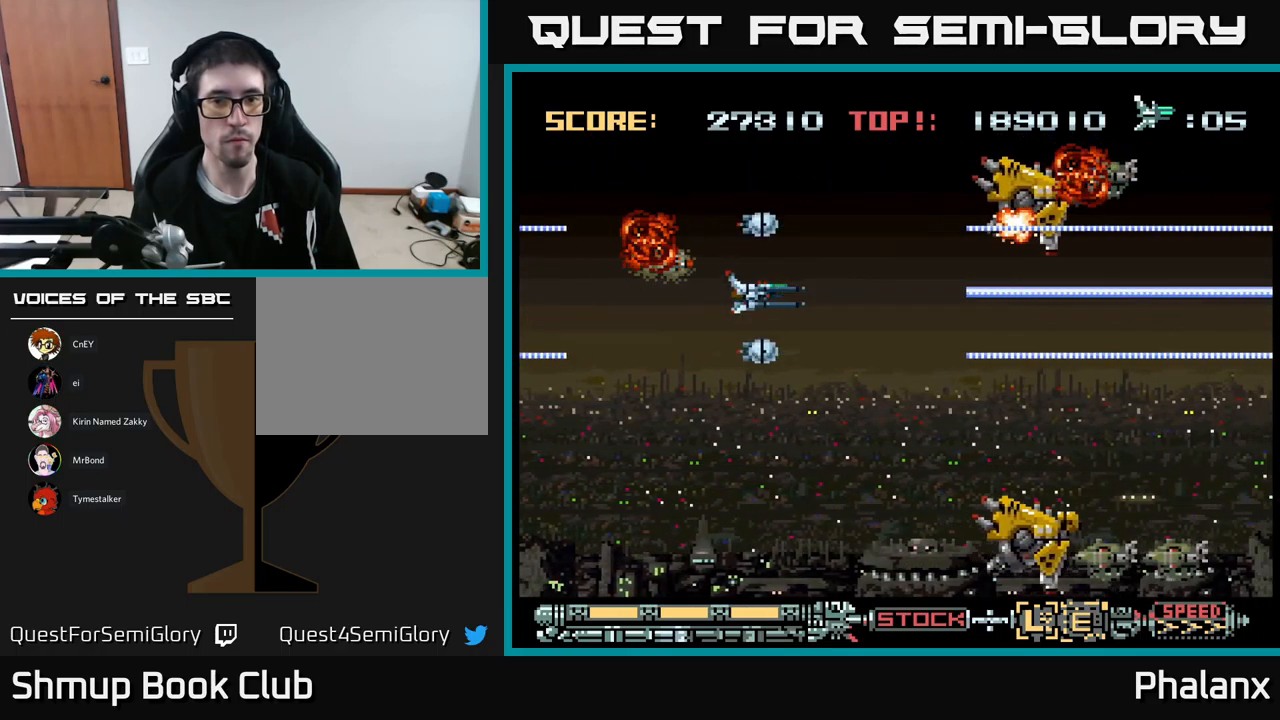
{"buttons": ["A"], "events": [[100, "DPAD_UP", "down"], [200, "DPAD_RIGHT", "down"], [200, "DPAD_UP", "up"], [250, "DPAD_RIGHT", "up"]]}
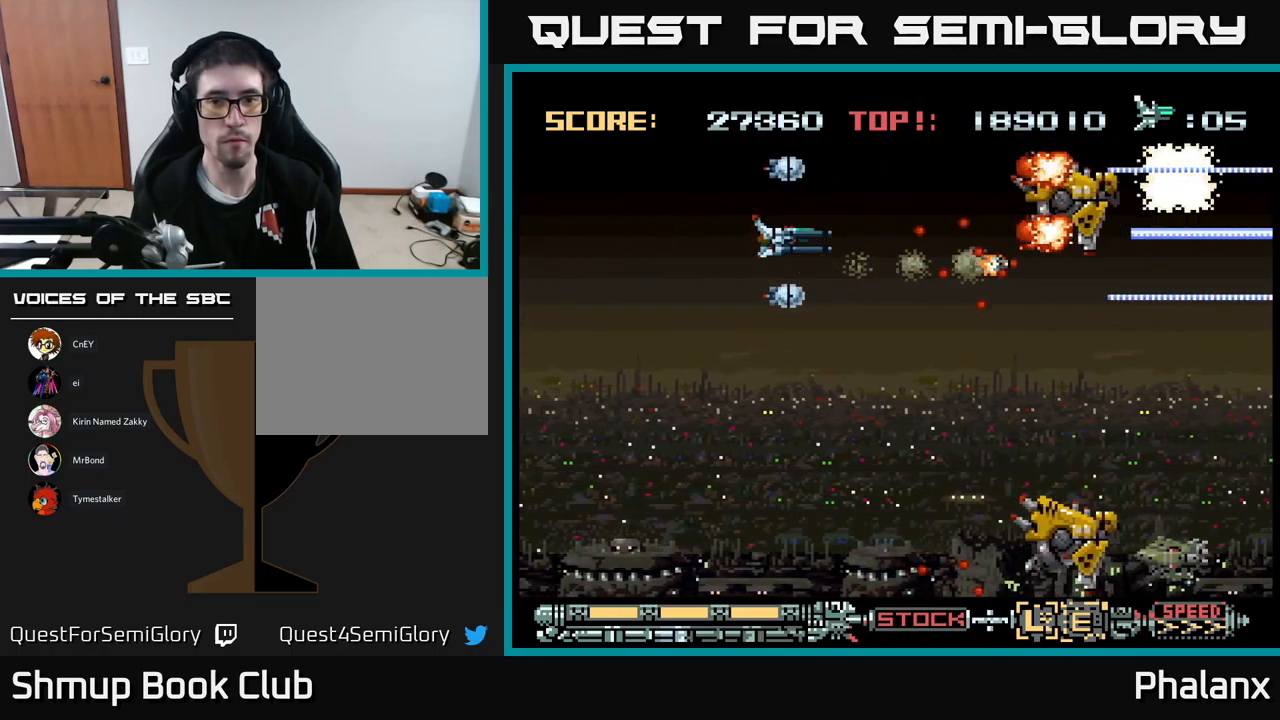
{"buttons": ["A"], "events": [[133, "DPAD_LEFT", "down"], [300, "DPAD_UP", "down"], [367, "DPAD_LEFT", "up"], [417, "DPAD_RIGHT", "down"], [450, "DPAD_UP", "up"], [500, "DPAD_RIGHT", "up"]]}
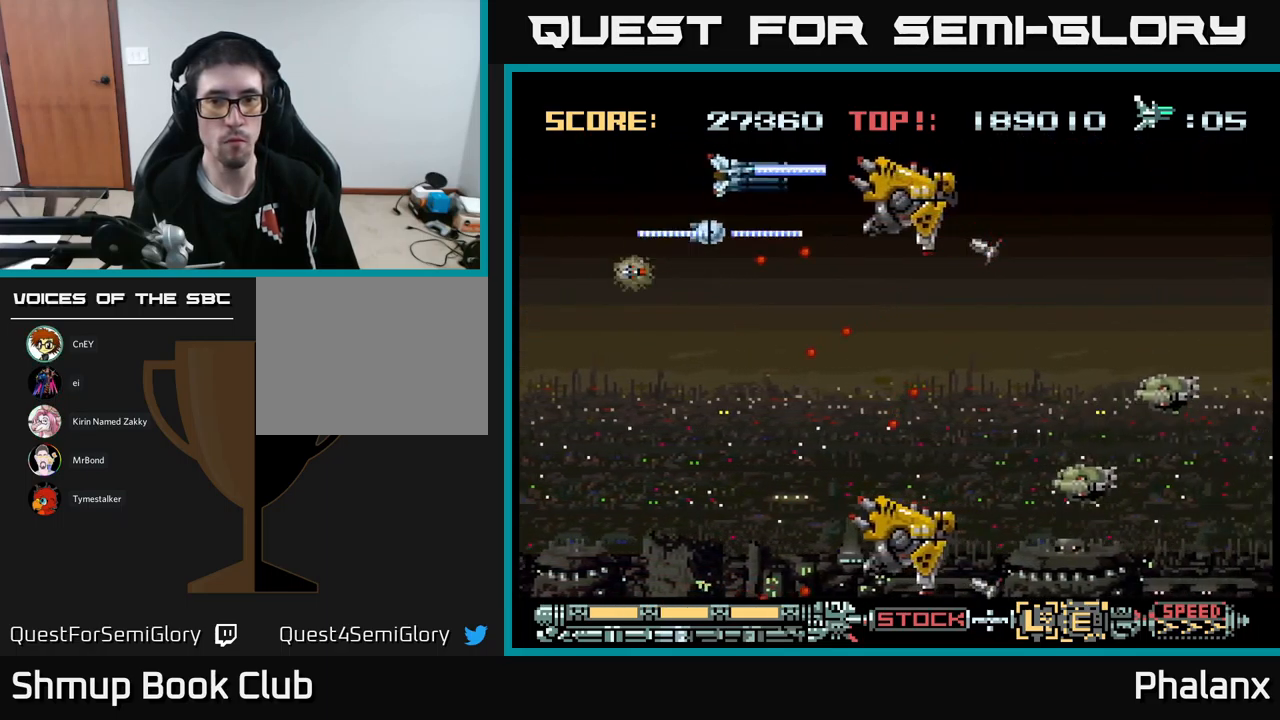
{"buttons": ["A"], "events": [[67, "DPAD_LEFT", "down"], [483, "DPAD_LEFT", "up"]]}
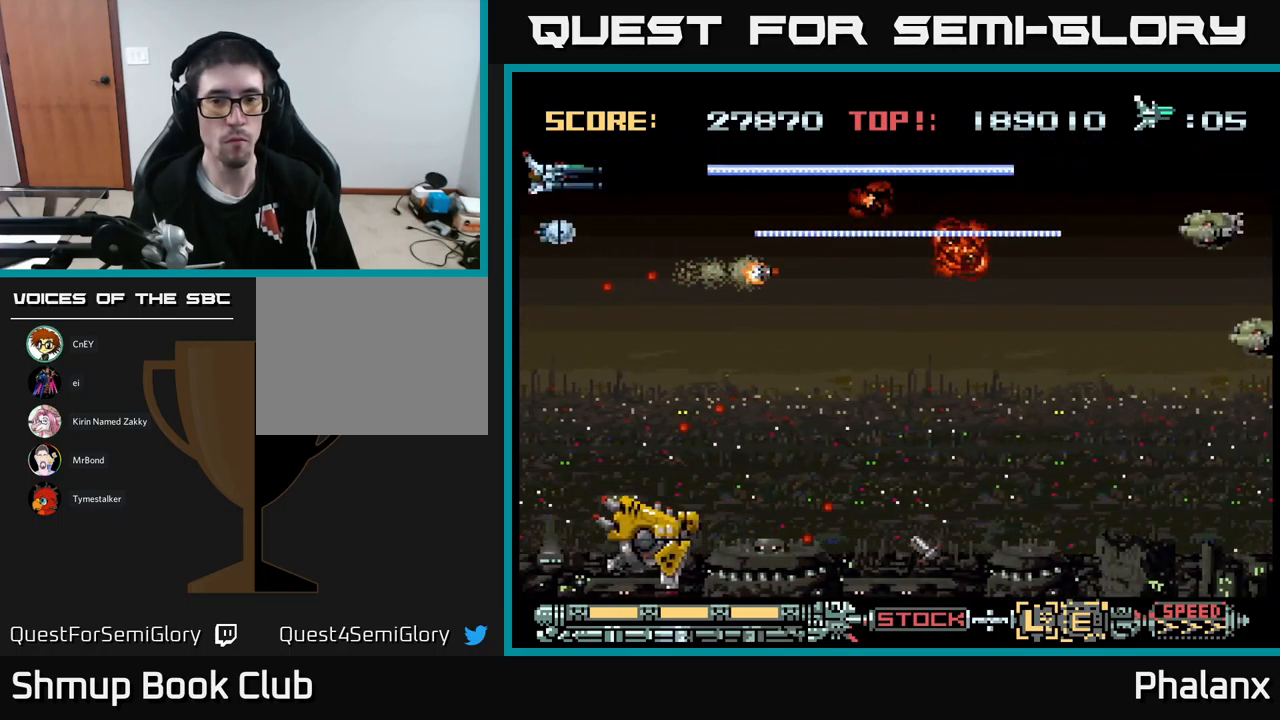
{"buttons": ["A", "DPAD_DOWN"], "events": [[83, "DPAD_RIGHT", "down"], [267, "DPAD_DOWN", "down"], [483, "DPAD_RIGHT", "up"]]}
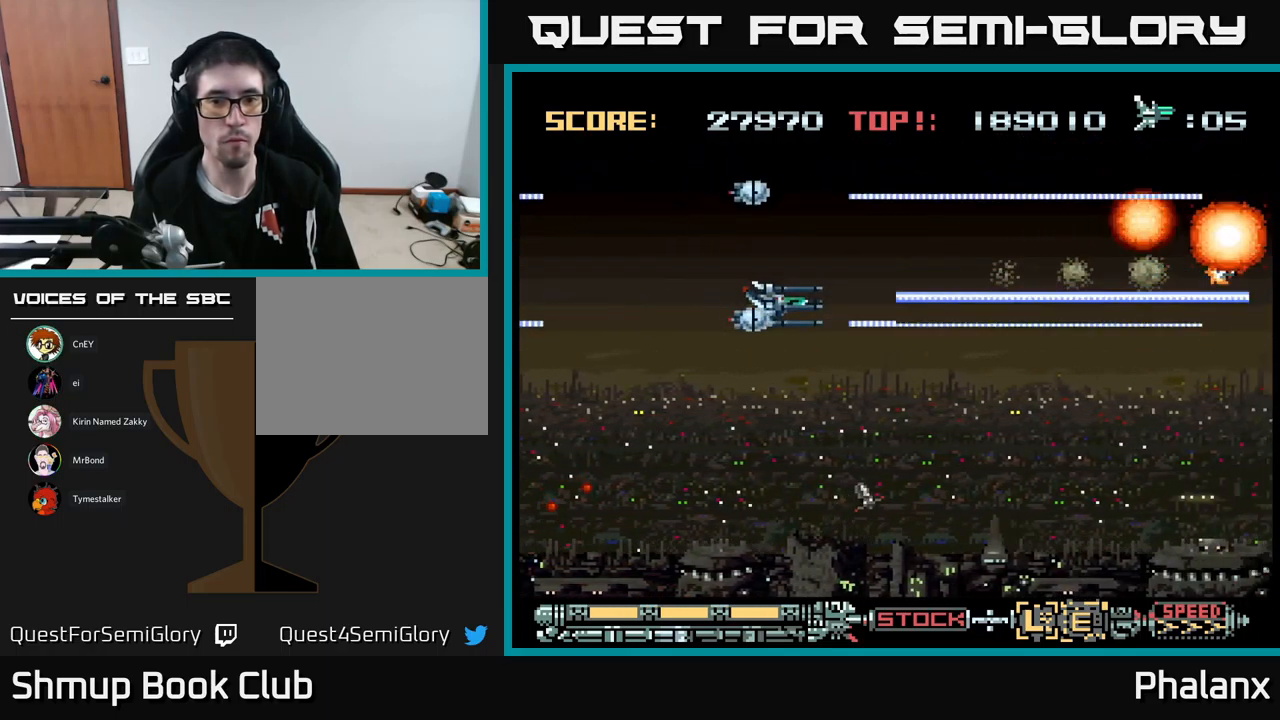
{"buttons": ["A", "DPAD_UP"], "events": [[99, "DPAD_LEFT", "down"], [349, "DPAD_LEFT", "up"], [366, "DPAD_DOWN", "up"], [516, "DPAD_UP", "down"]]}
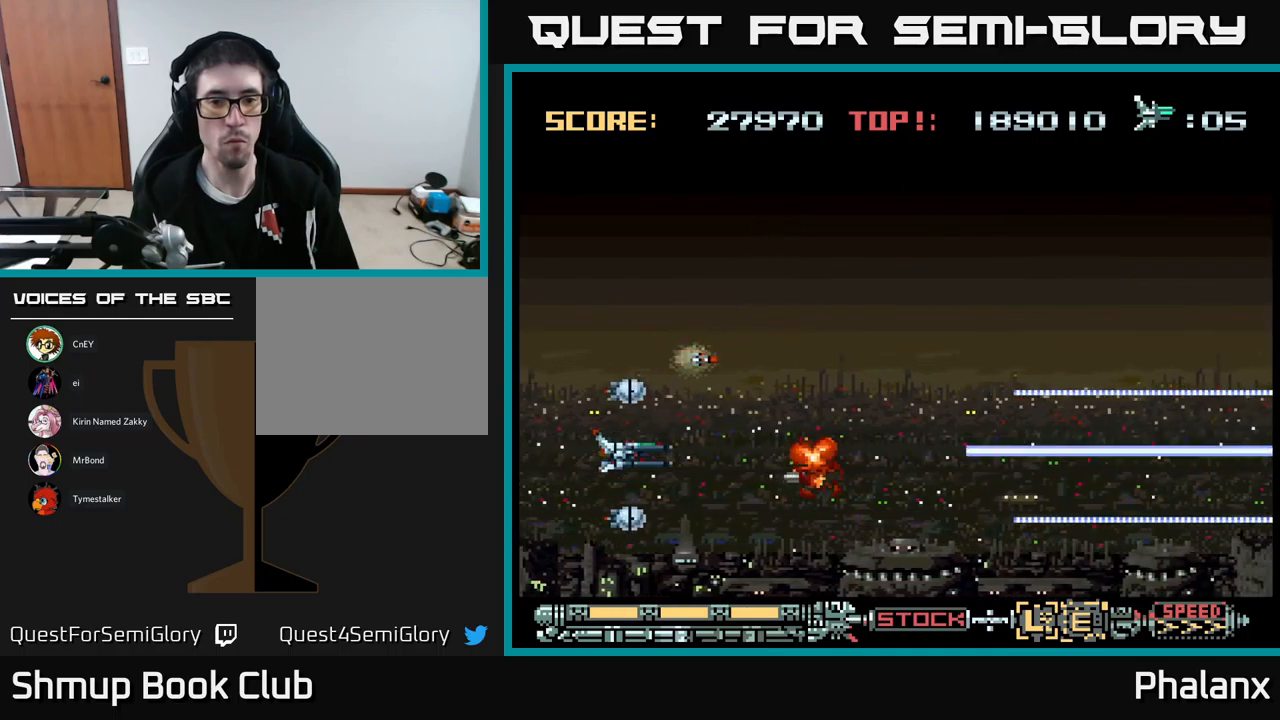
{"buttons": ["A"], "events": [[83, "DPAD_UP", "up"], [283, "DPAD_UP", "down"], [417, "DPAD_UP", "up"]]}
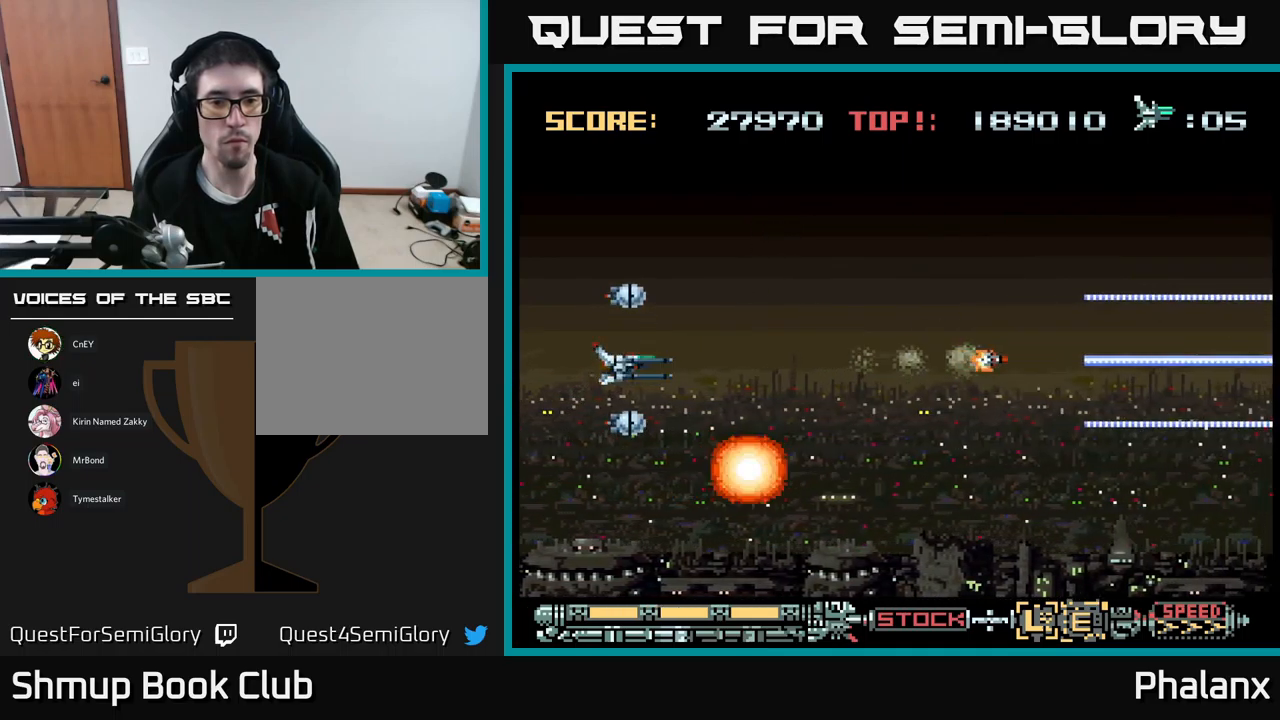
{"buttons": ["A", "DPAD_RIGHT"], "events": [[250, "DPAD_UP", "down"], [300, "DPAD_RIGHT", "down"], [383, "DPAD_UP", "up"]]}
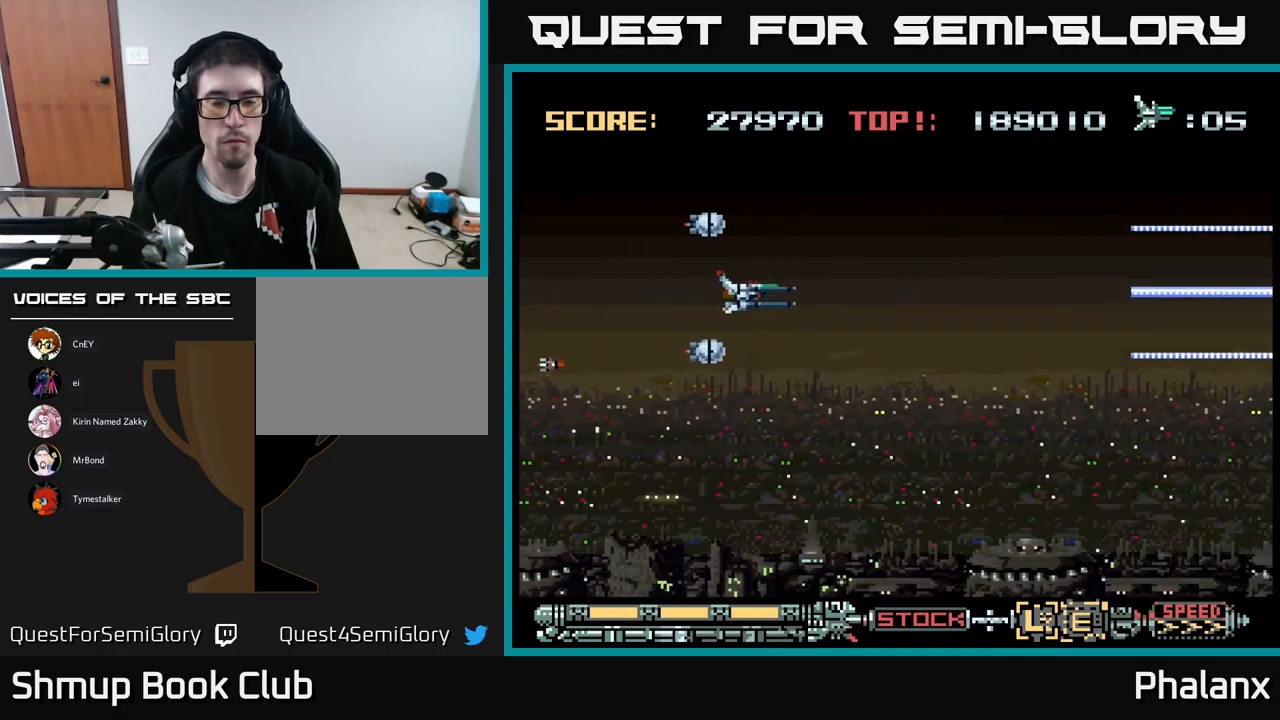
{"buttons": ["A"], "events": [[100, "DPAD_DOWN", "down"], [150, "DPAD_RIGHT", "up"], [300, "DPAD_DOWN", "up"]]}